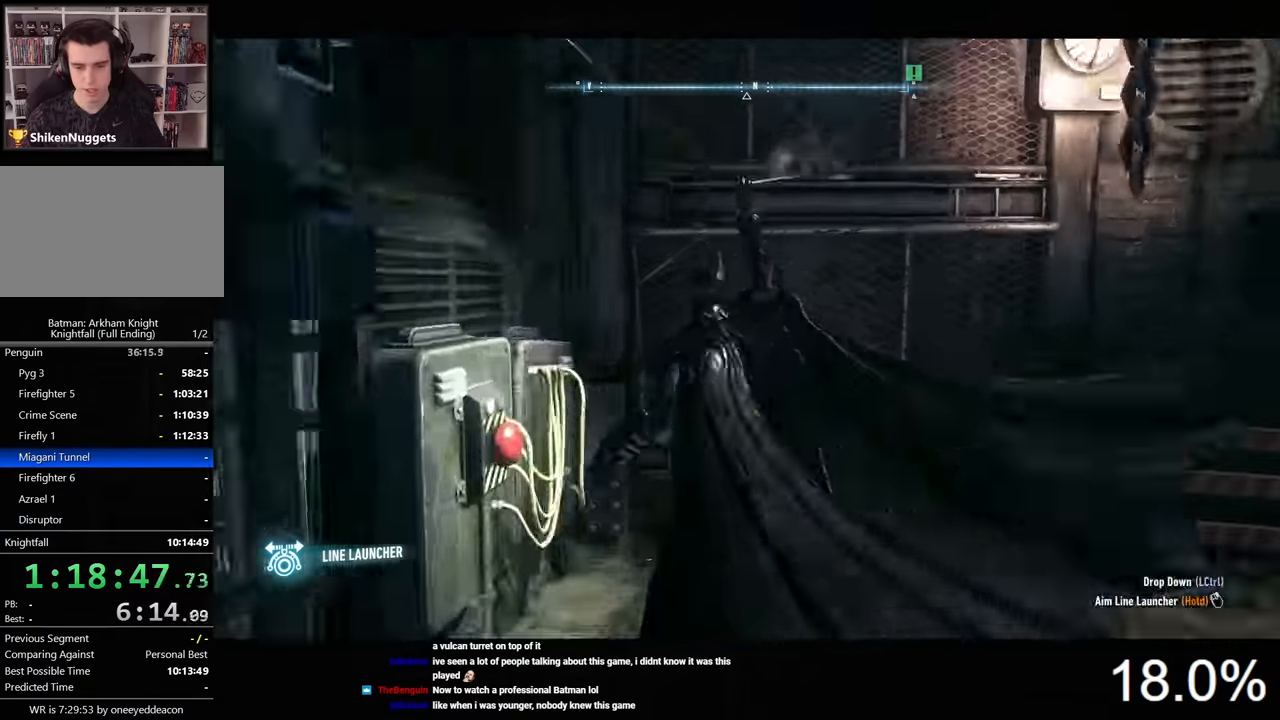
Gameplay with keyboard and mouse; each line is a JSON object with the keys and mouse buttons held at the frame after it. "events" lists presses ("down") and releases ("up") of "1", "2", "3", "4", "5", "a", "alt", "c", "caps_lock", "ctrl", "d", "e", "f", "g", "q", "r", "s", "shift", "space", "t", "tab", "v", "w", "x", "z", "mouse_left", "mouse_wheel" and "mouse_right" between this image and that frame as [ms after this image, input, new state], when the widget could be followed in between. "mouse_left", "mouse_wheel", "mouse_right" = the "left", "wheel", "right" buttons of the "mouse" list. No other keys are recorded. "wheel" means that the mouse wheel is clicked or scrolled. Not read: mouse_move.
{"keys": ["d", "w"], "mouse": [], "events": [[34, "space", "down"], [267, "space", "up"], [334, "d", "down"], [500, "w", "down"]]}
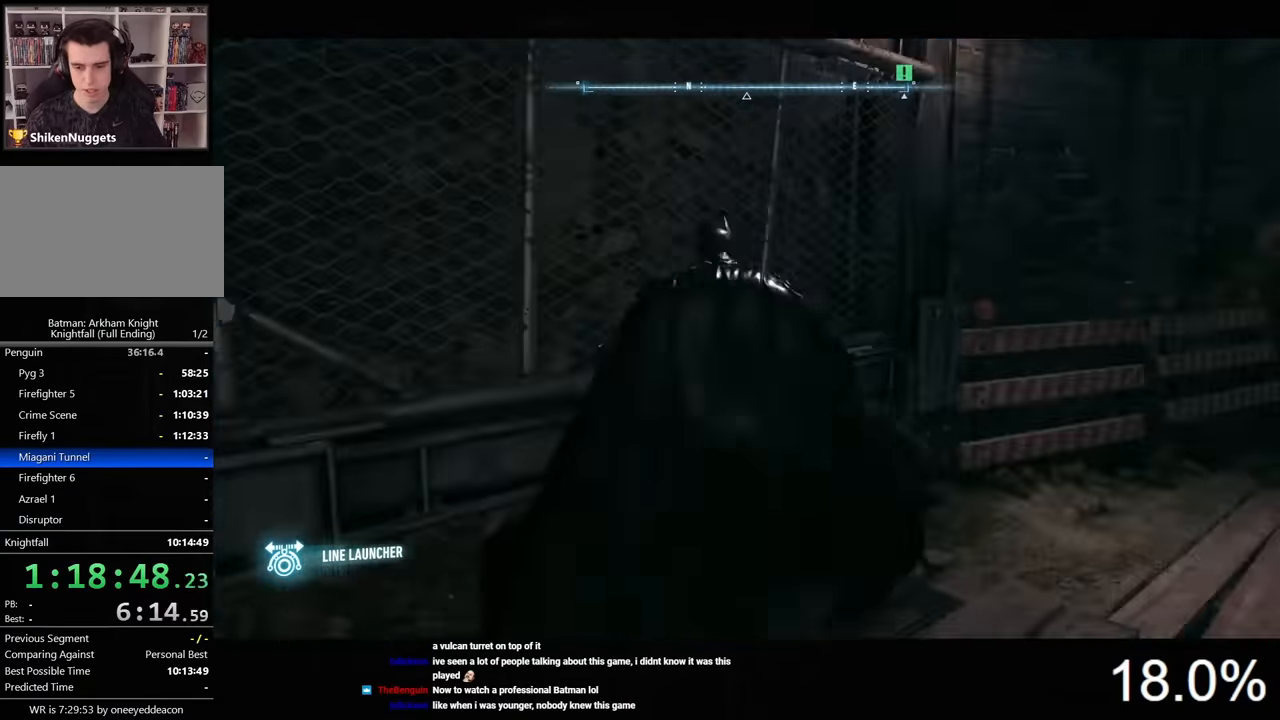
{"keys": ["d", "space", "w"], "mouse": [], "events": [[134, "space", "down"]]}
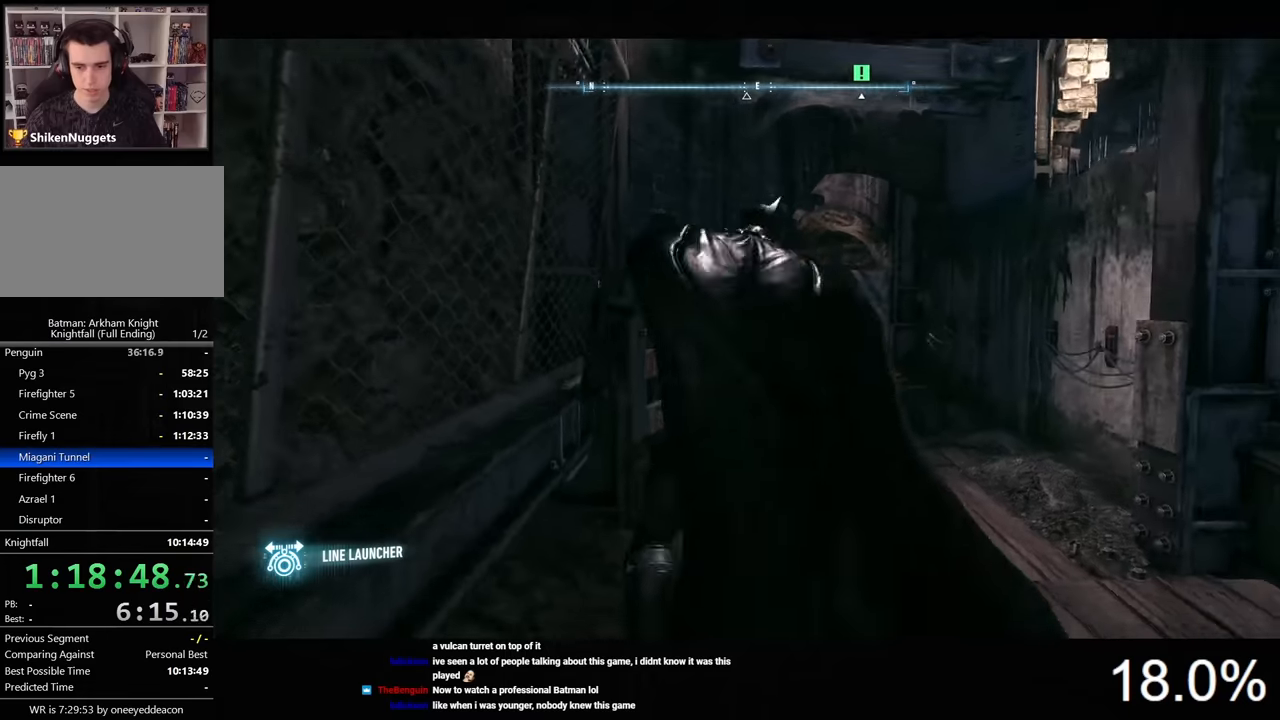
{"keys": ["space", "w"], "mouse": [], "events": [[200, "d", "up"]]}
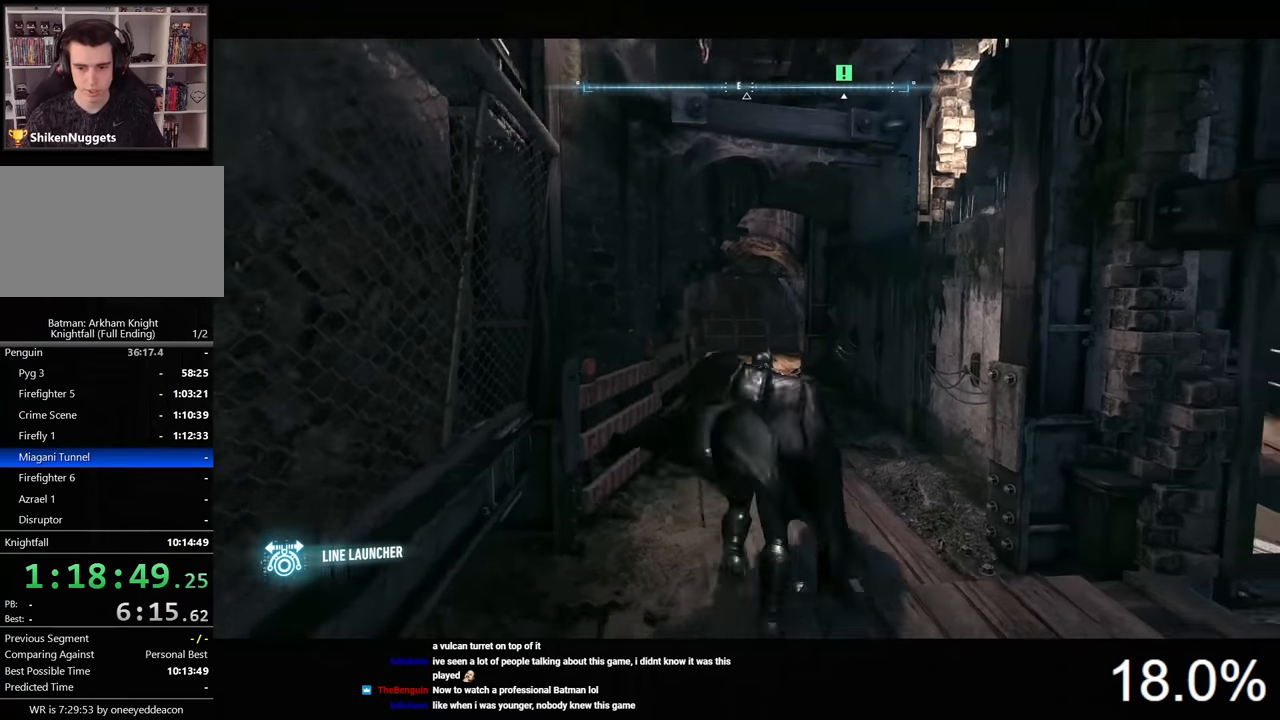
{"keys": ["space", "w"], "mouse": [], "events": []}
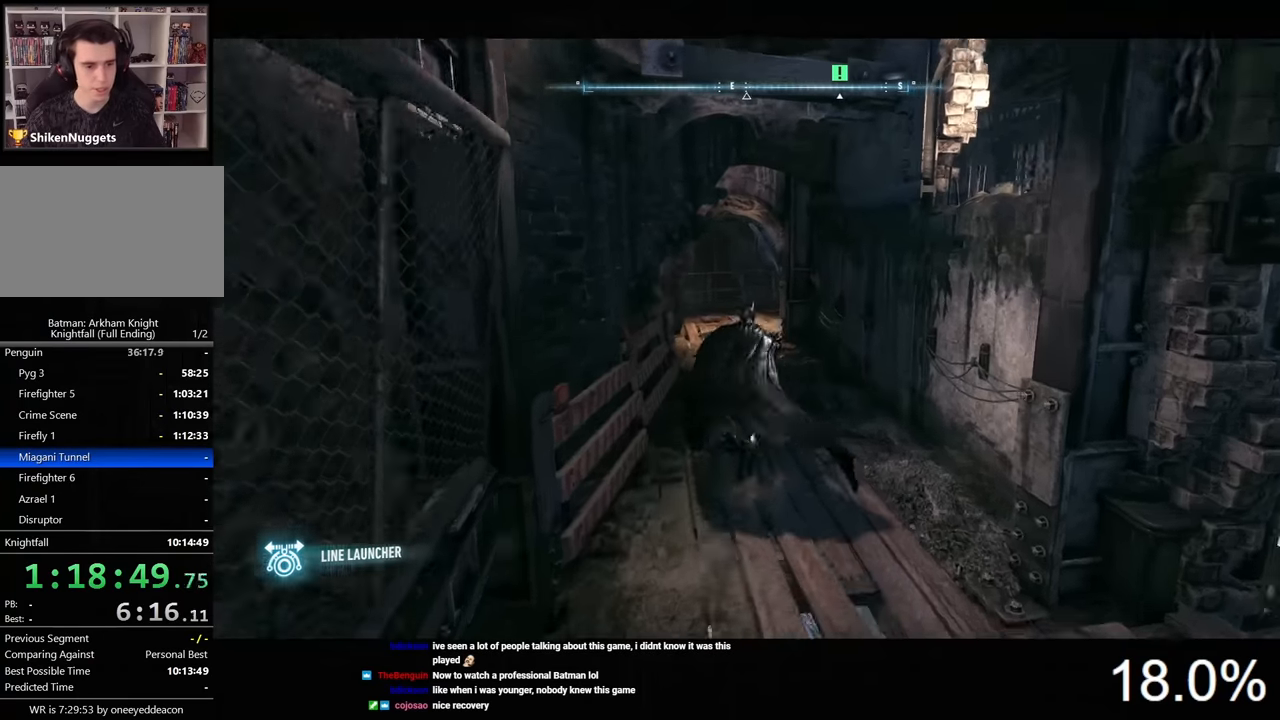
{"keys": ["2", "space", "w"], "mouse": [], "events": [[466, "2", "down"]]}
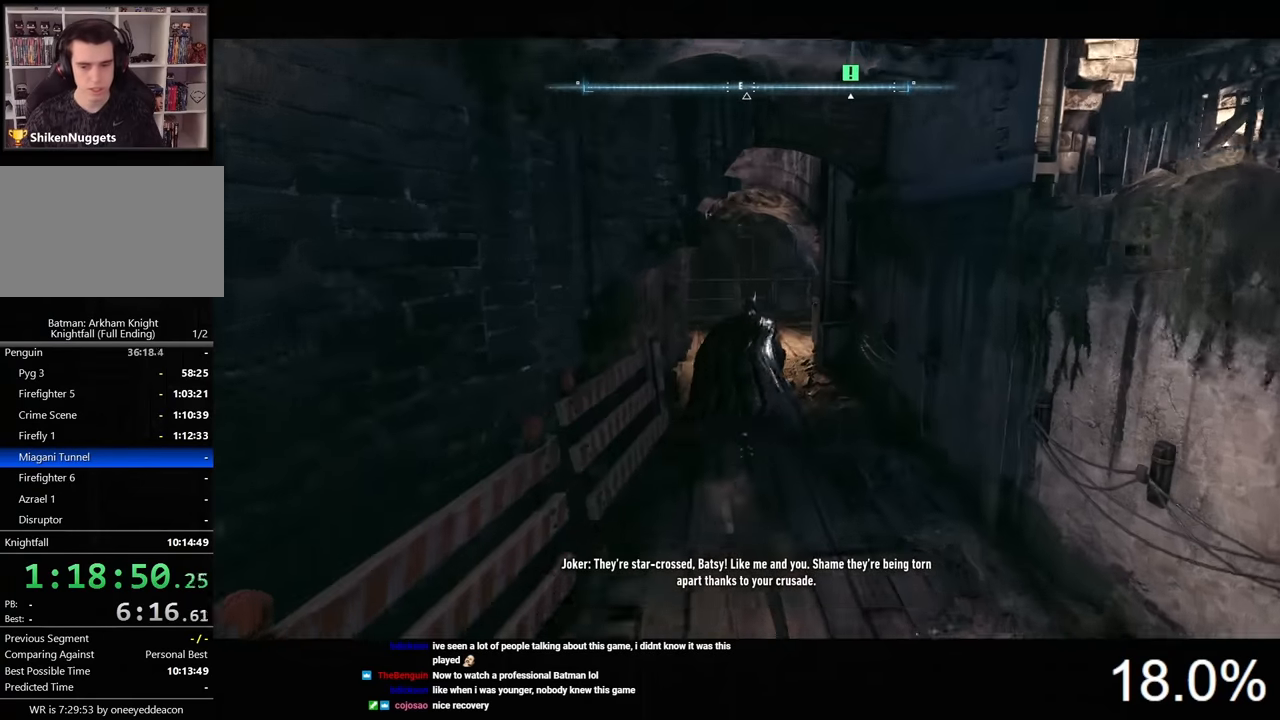
{"keys": ["space", "w"], "mouse": [], "events": [[133, "2", "up"]]}
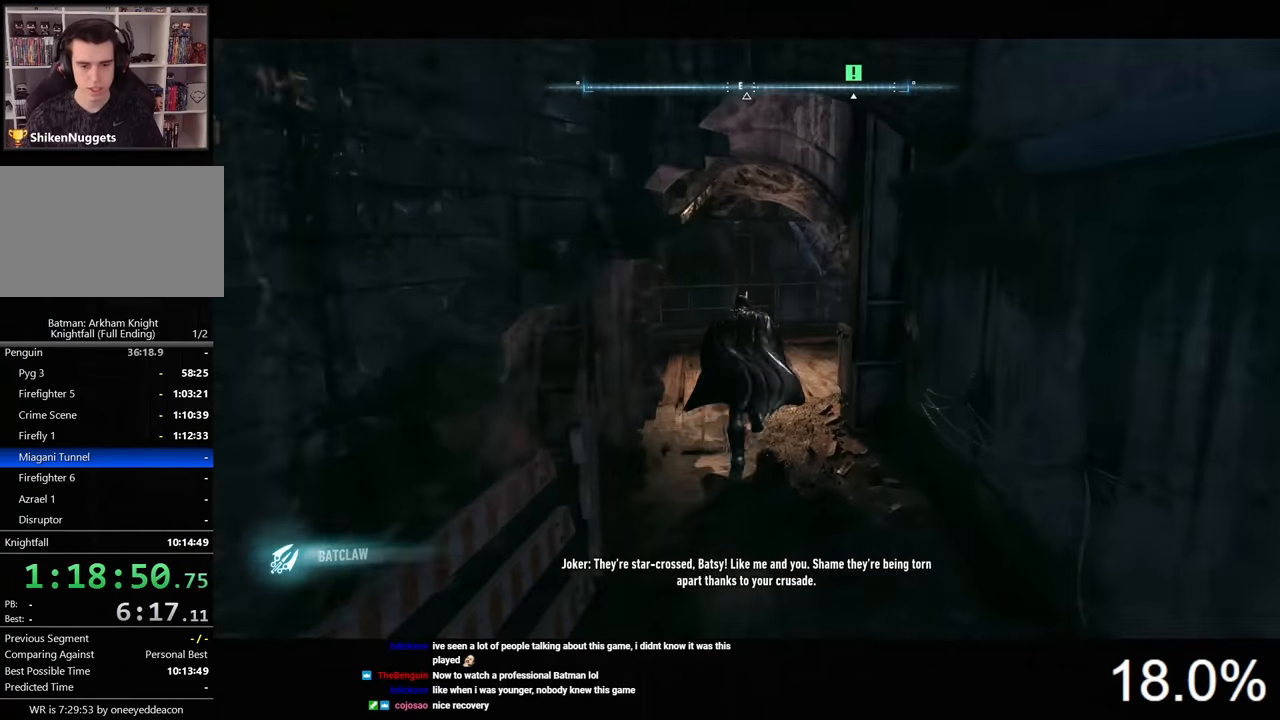
{"keys": ["a"], "mouse": [], "events": [[366, "a", "down"], [500, "space", "up"], [500, "w", "up"]]}
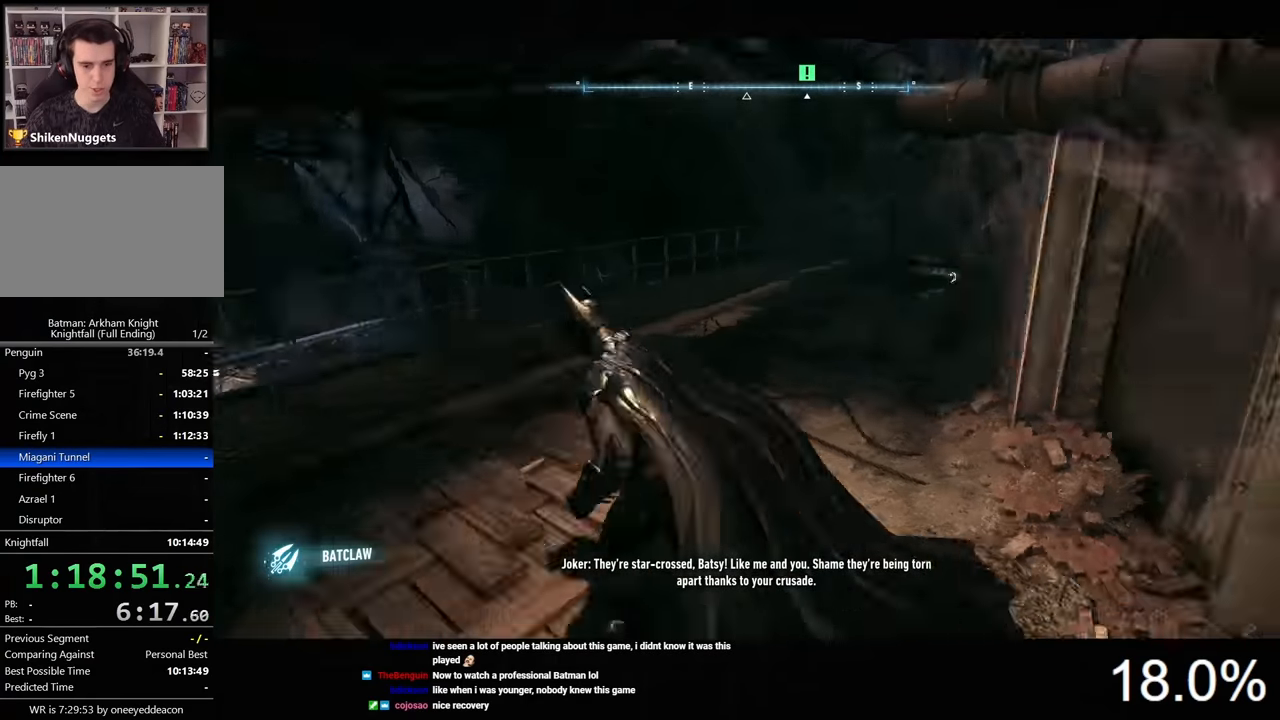
{"keys": ["2"], "mouse": [], "events": [[33, "a", "up"], [133, "2", "down"], [200, "2", "up"], [266, "2", "down"], [366, "2", "up"], [433, "2", "down"]]}
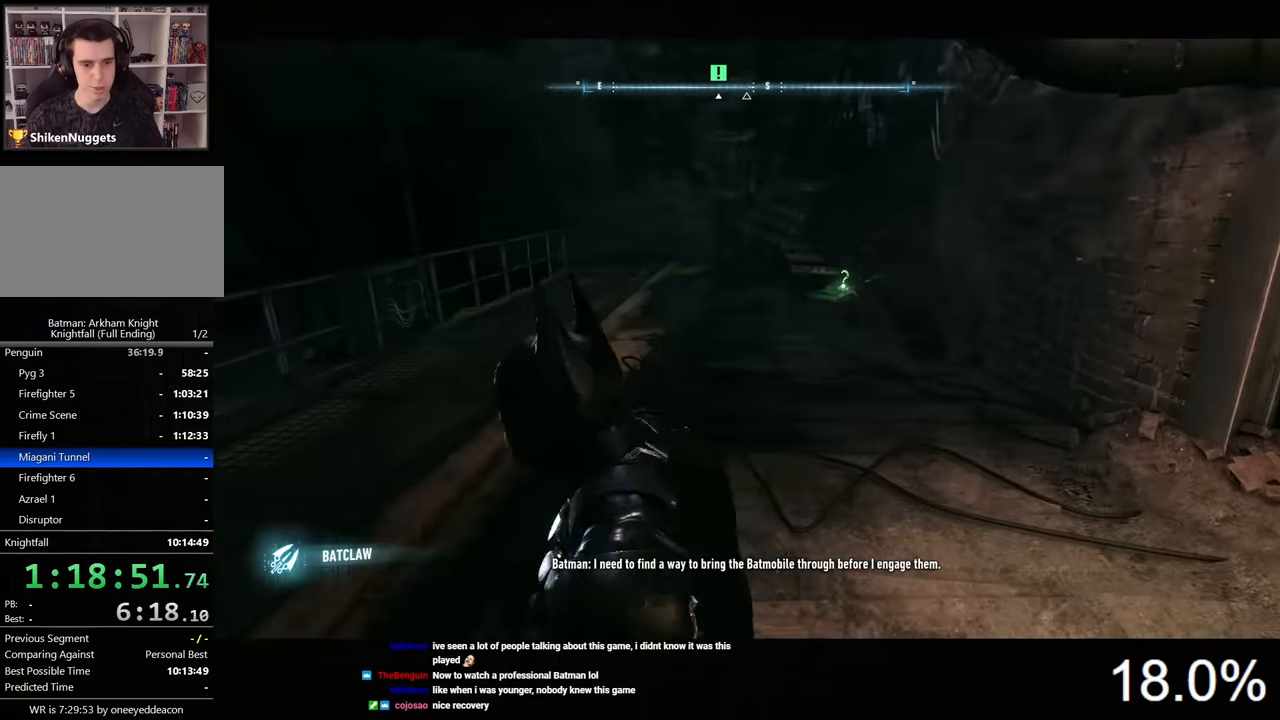
{"keys": [], "mouse": [], "events": [[33, "2", "up"], [133, "2", "down"], [200, "2", "up"], [333, "2", "down"], [400, "2", "up"]]}
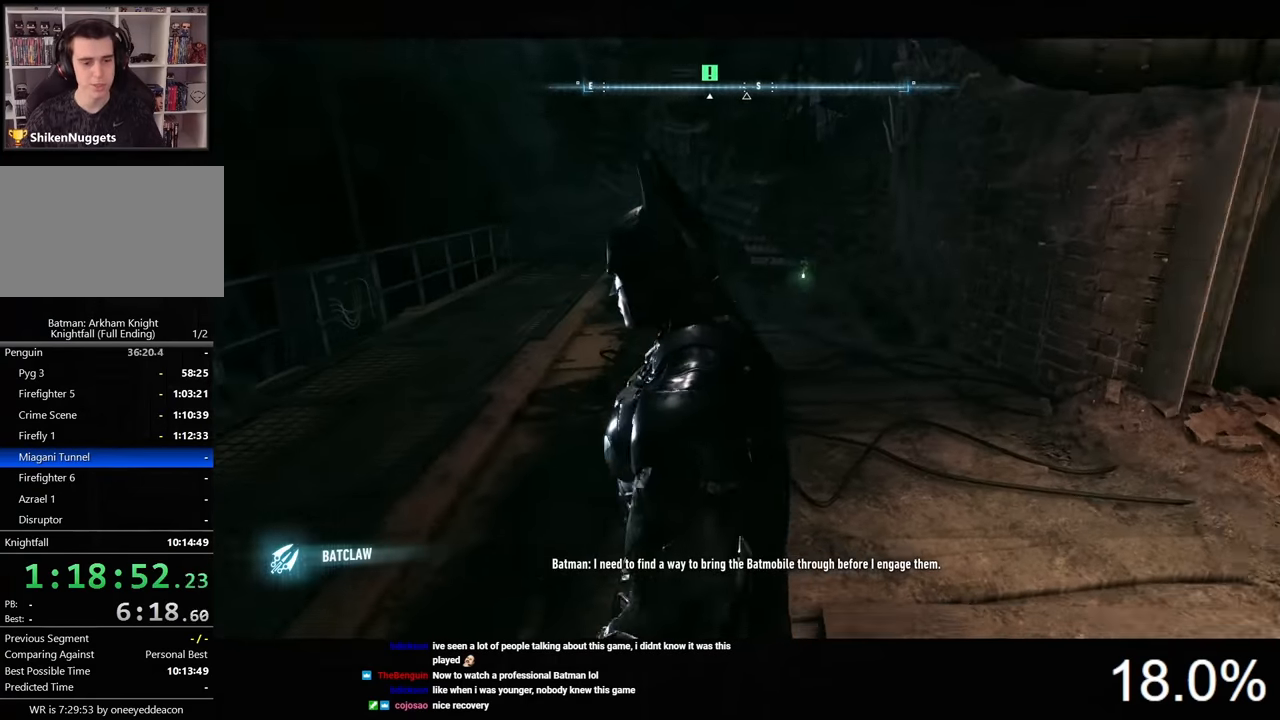
{"keys": ["w"], "mouse": ["right"], "events": [[66, "mouse_right", "down"], [200, "w", "down"], [233, "a", "down"], [433, "a", "up"]]}
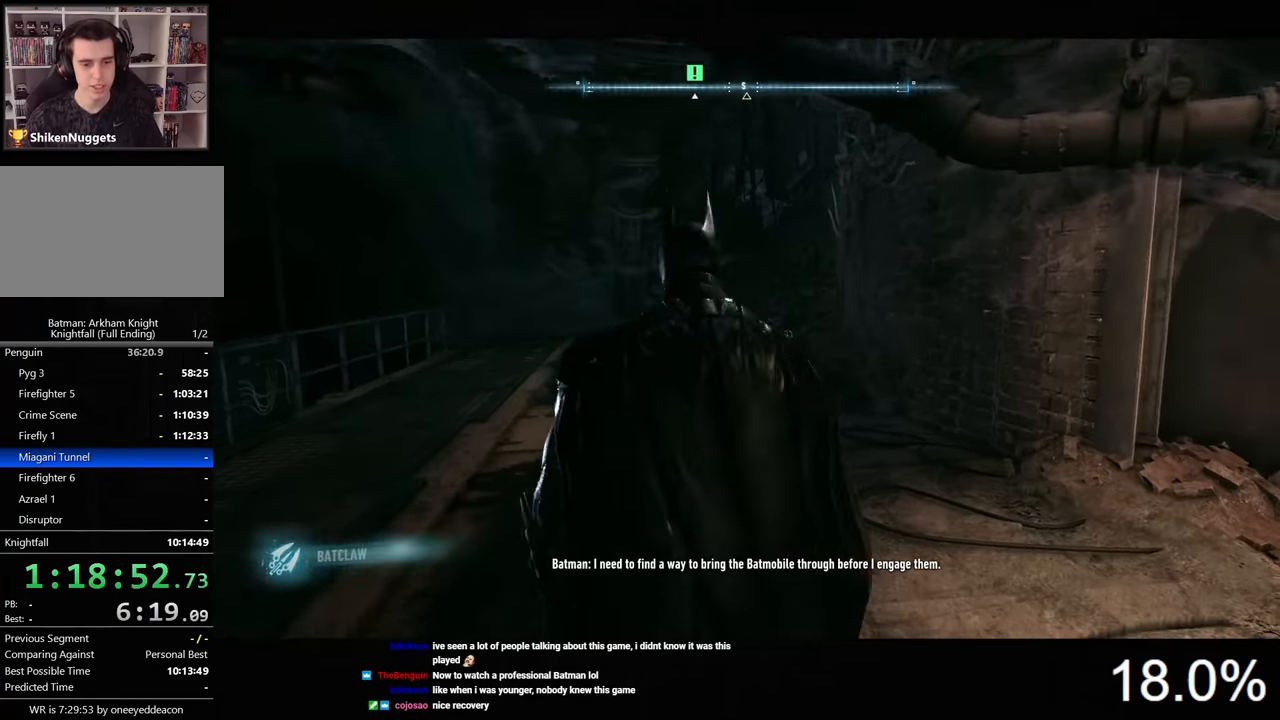
{"keys": ["space", "w"], "mouse": [], "events": [[100, "mouse_right", "up"], [133, "space", "down"]]}
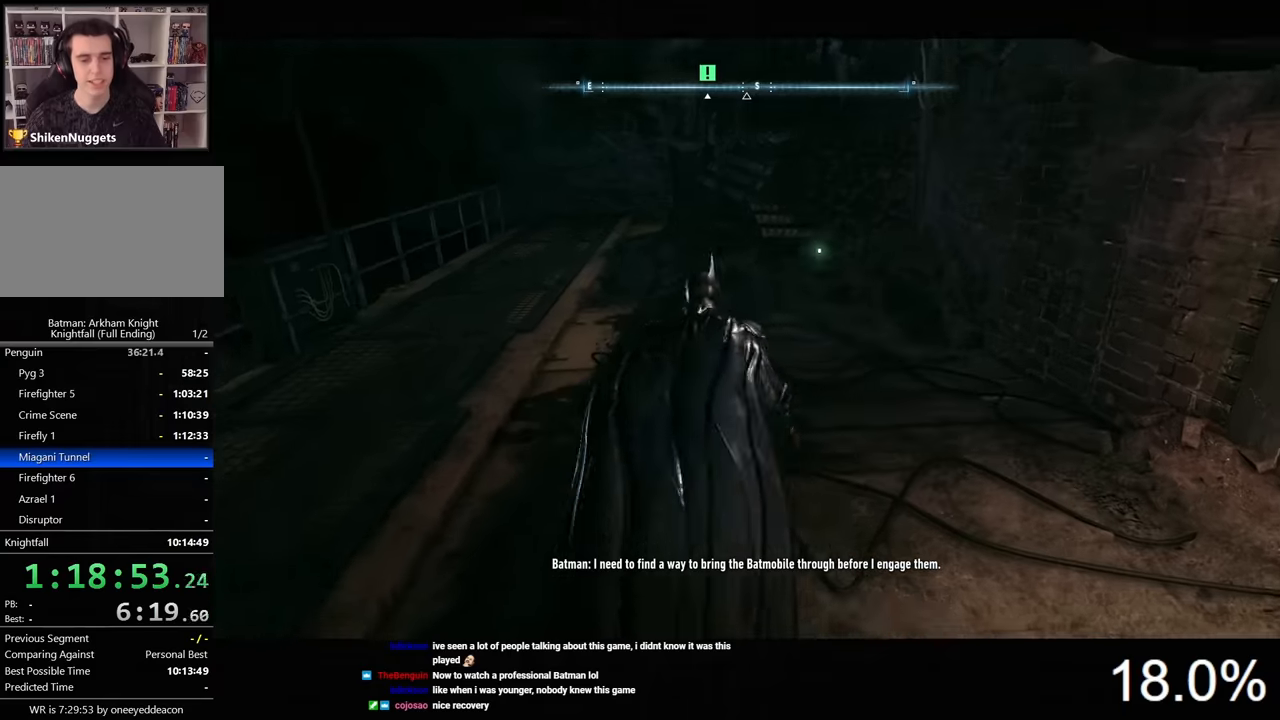
{"keys": ["space", "w"], "mouse": [], "events": []}
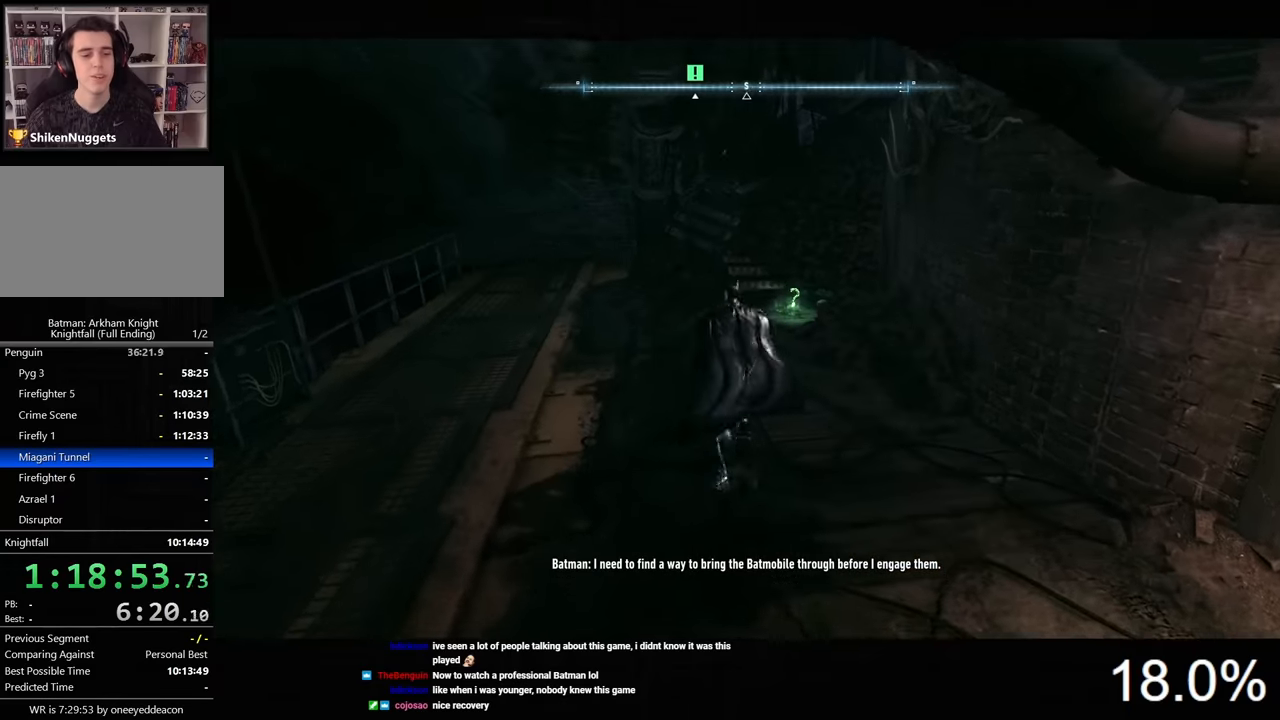
{"keys": ["ctrl", "d", "w"], "mouse": [], "events": [[400, "space", "up"], [434, "d", "down"], [500, "ctrl", "down"]]}
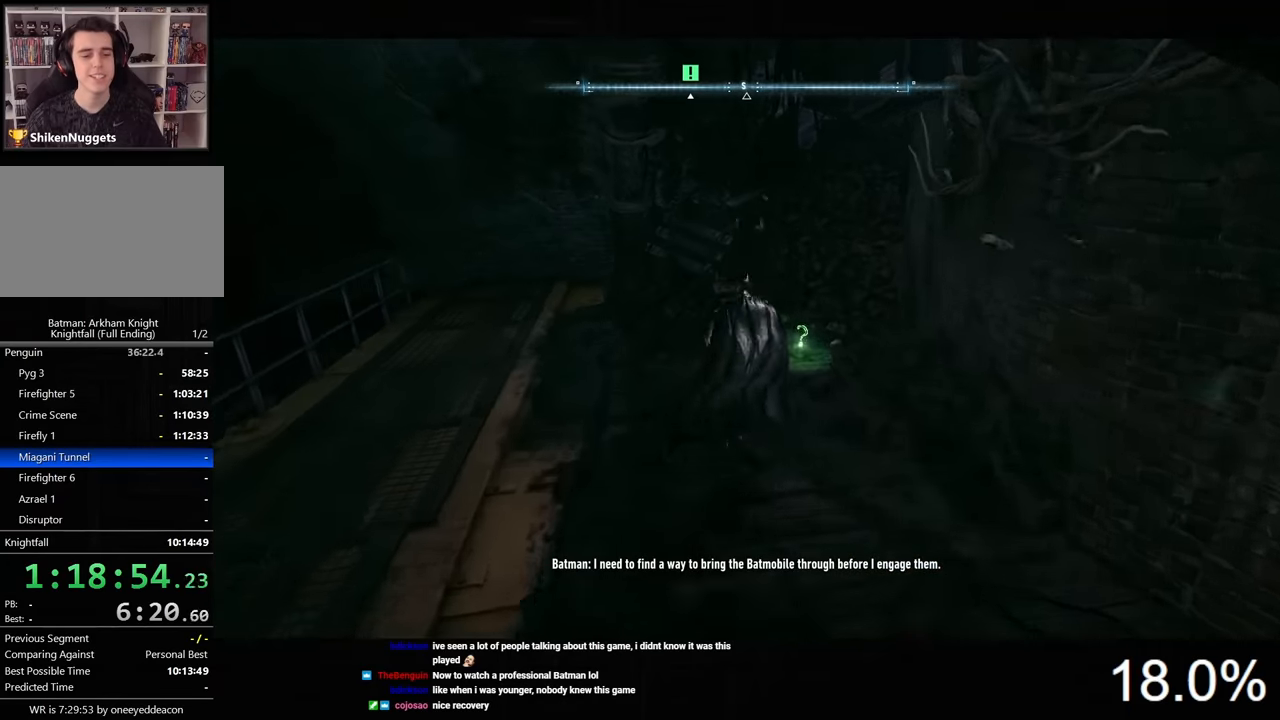
{"keys": ["ctrl", "w"], "mouse": [], "events": [[200, "d", "up"], [334, "space", "down"], [400, "space", "up"]]}
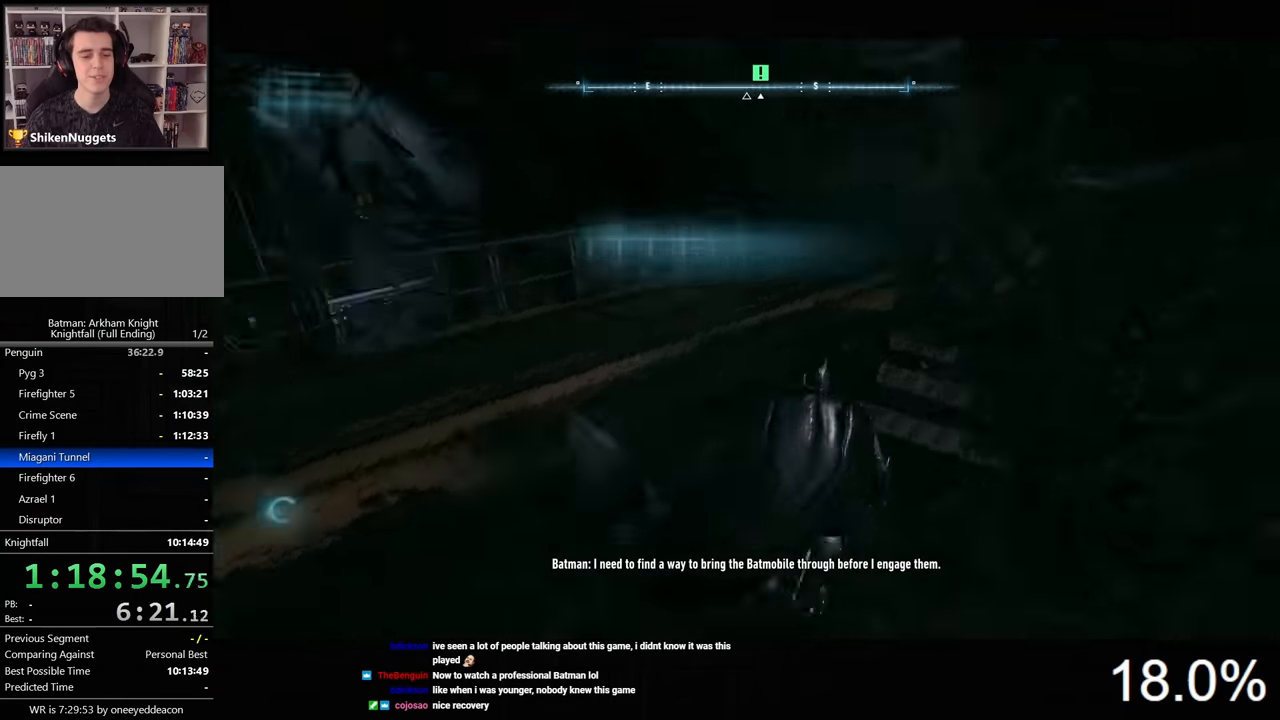
{"keys": ["space", "w"], "mouse": [], "events": [[267, "ctrl", "up"], [334, "space", "down"]]}
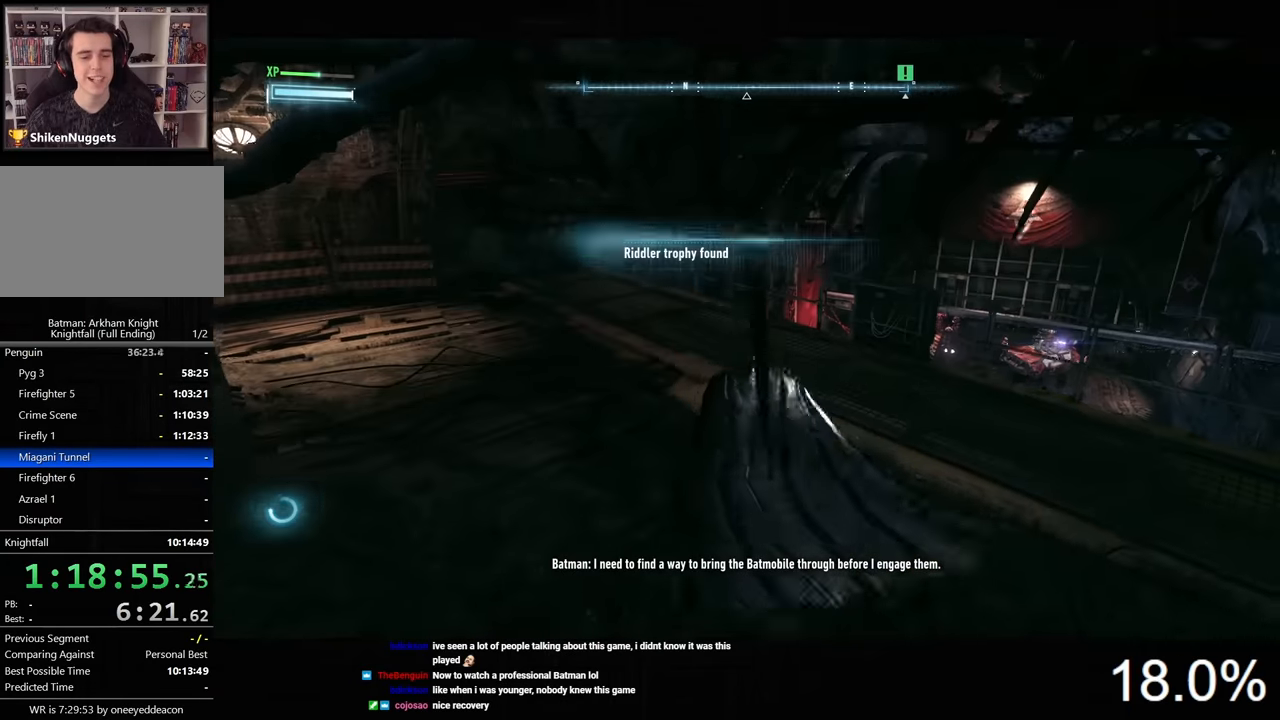
{"keys": ["space", "w"], "mouse": [], "events": []}
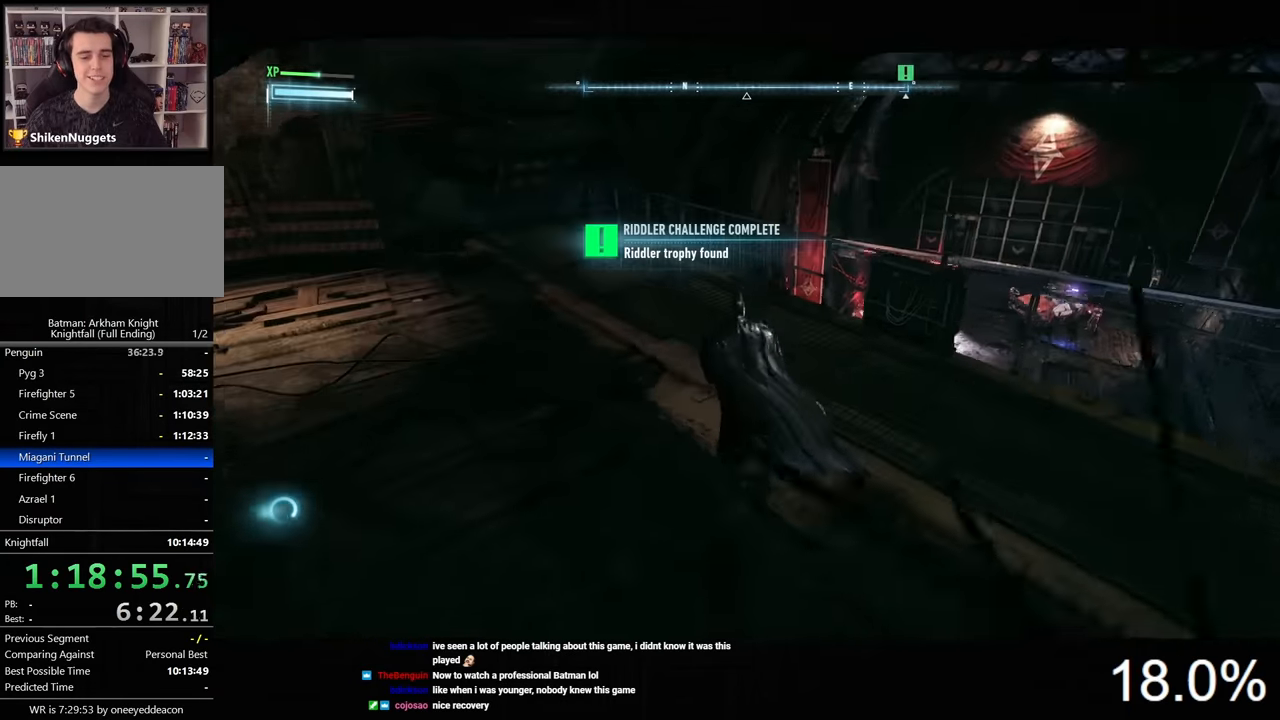
{"keys": ["w"], "mouse": [], "events": [[267, "space", "up"]]}
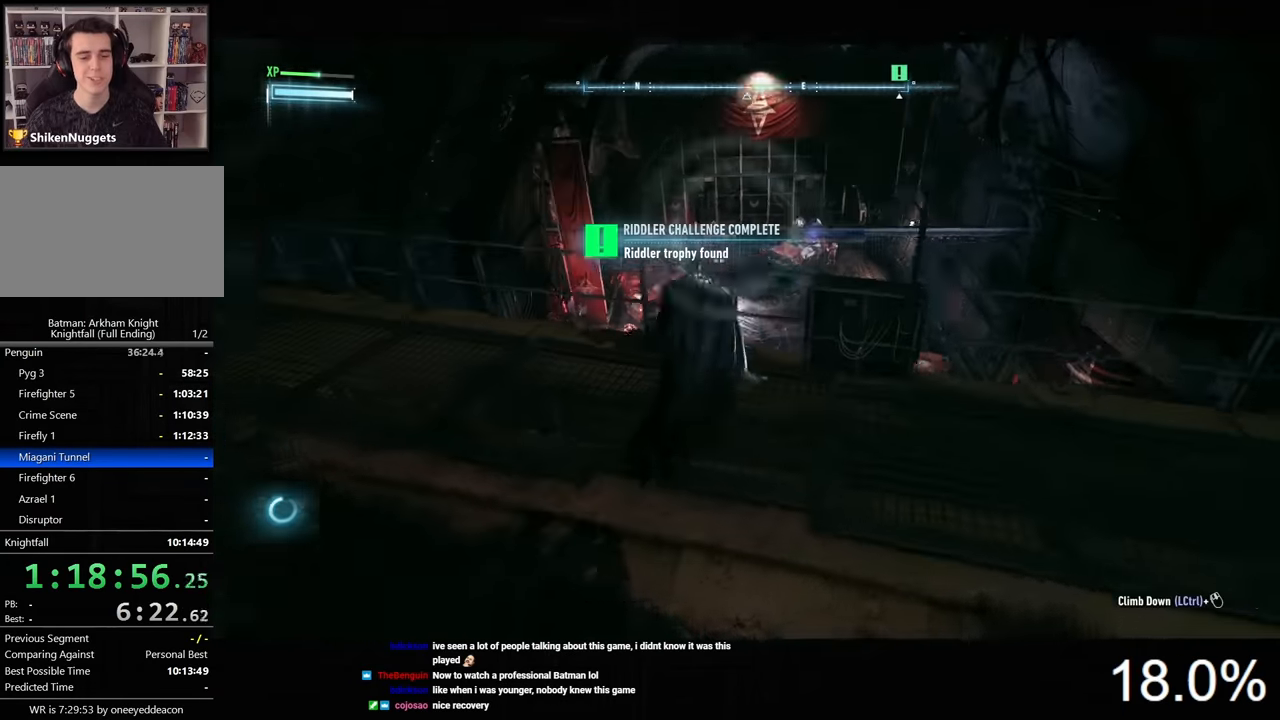
{"keys": [], "mouse": [], "events": [[500, "w", "up"]]}
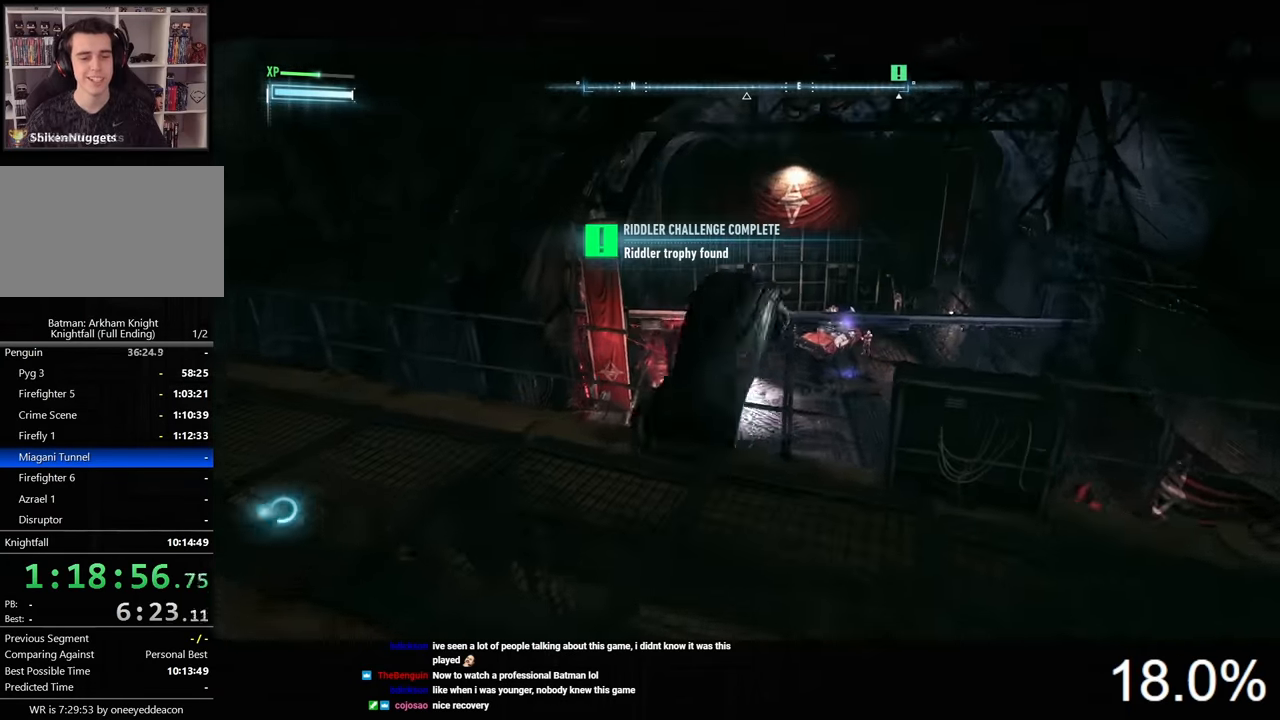
{"keys": ["f"], "mouse": [], "events": [[134, "f", "down"], [200, "f", "up"], [500, "f", "down"]]}
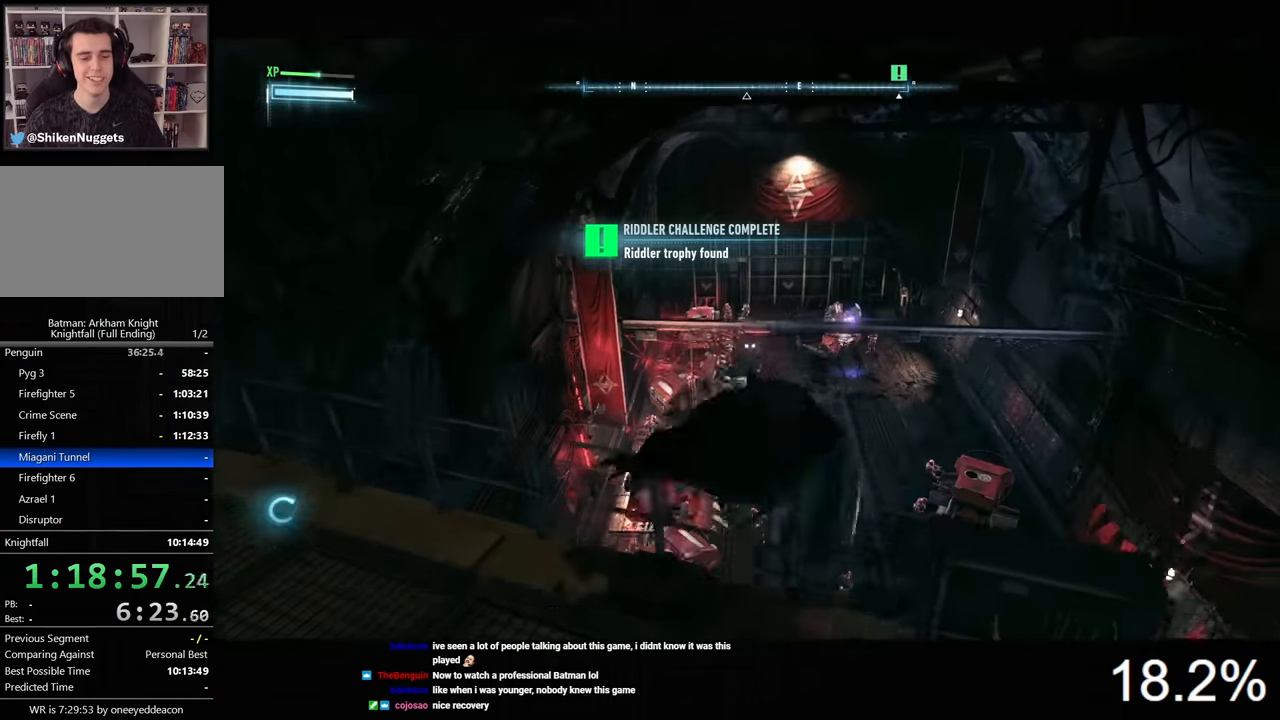
{"keys": [], "mouse": [], "events": [[67, "f", "up"]]}
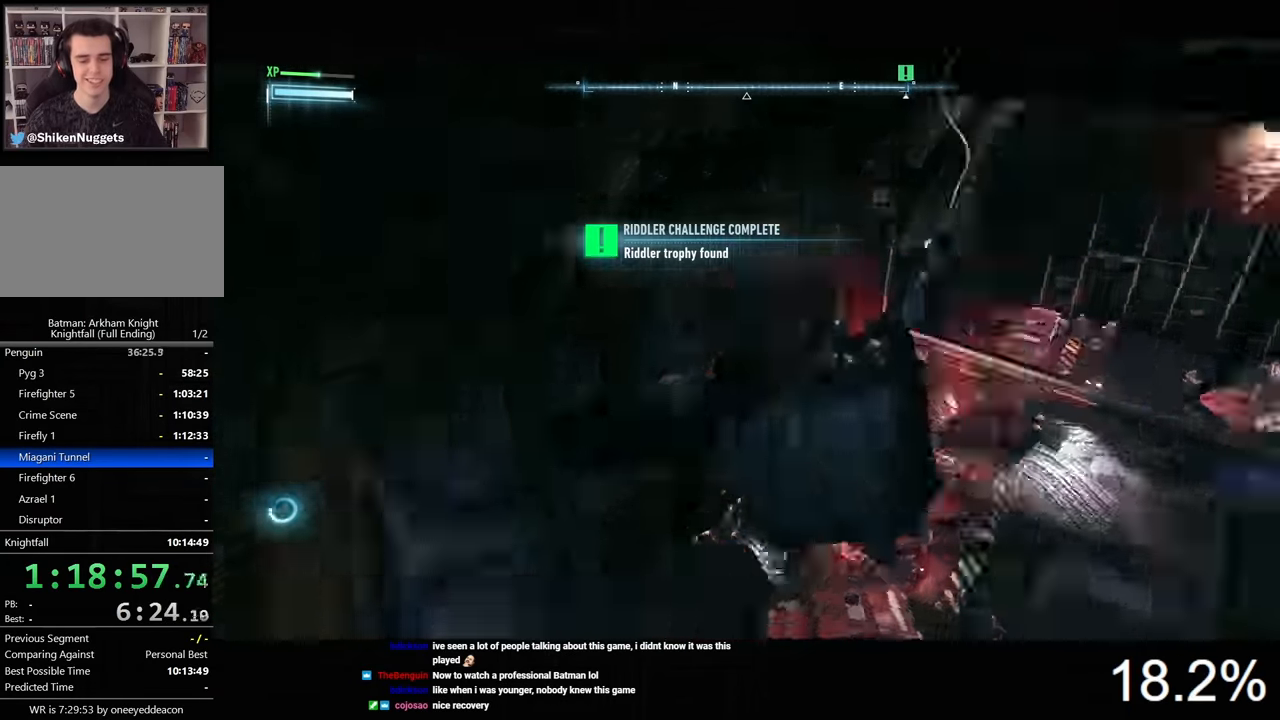
{"keys": [], "mouse": [], "events": []}
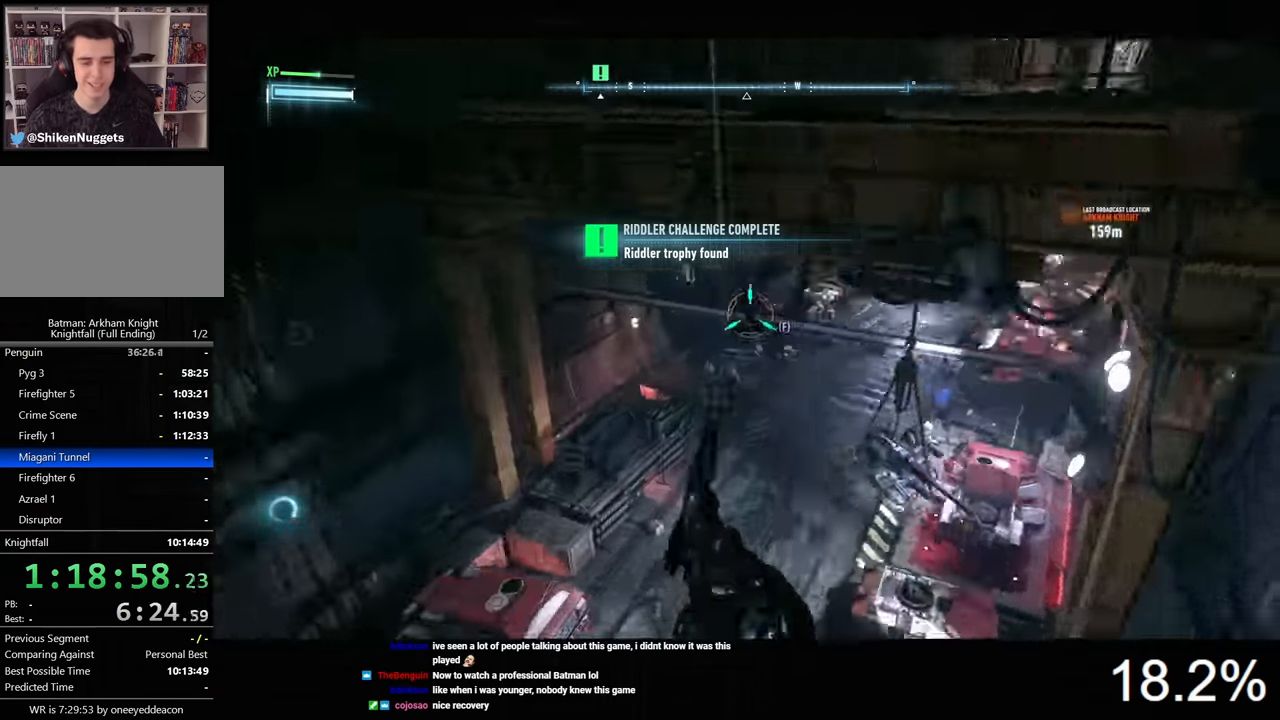
{"keys": [], "mouse": [], "events": []}
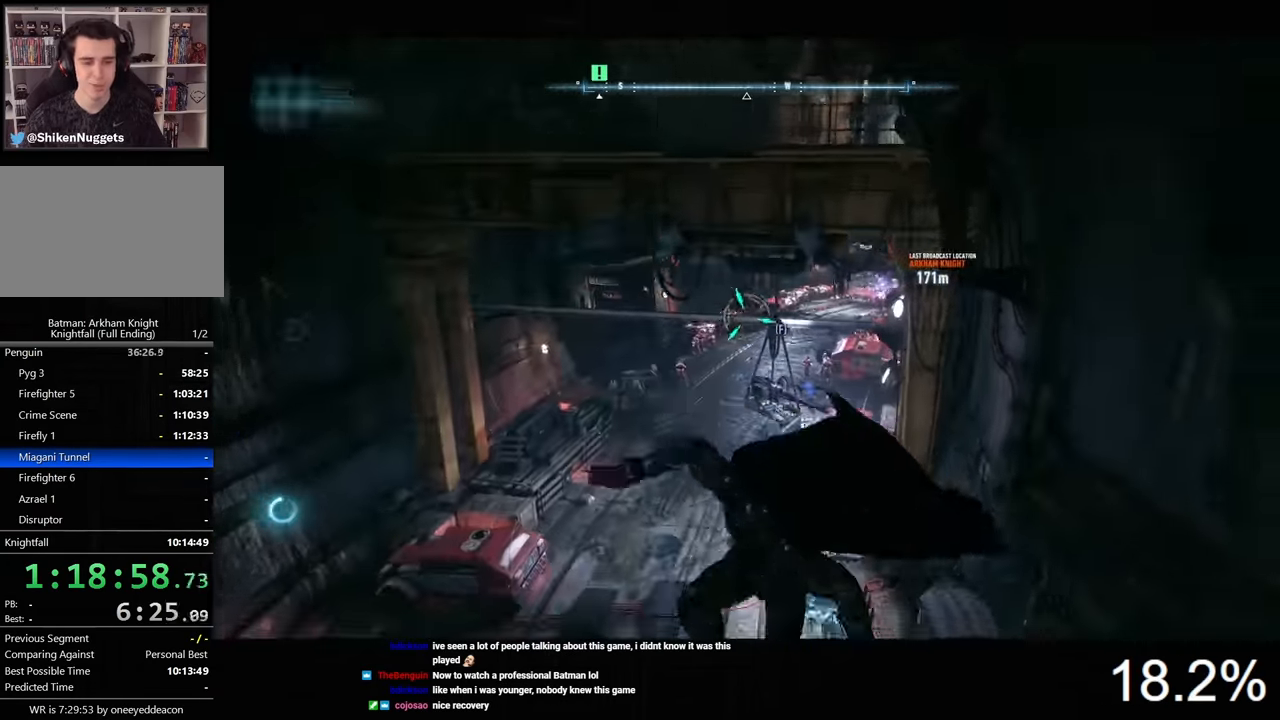
{"keys": [], "mouse": [], "events": [[300, "f", "down"], [334, "f", "up"]]}
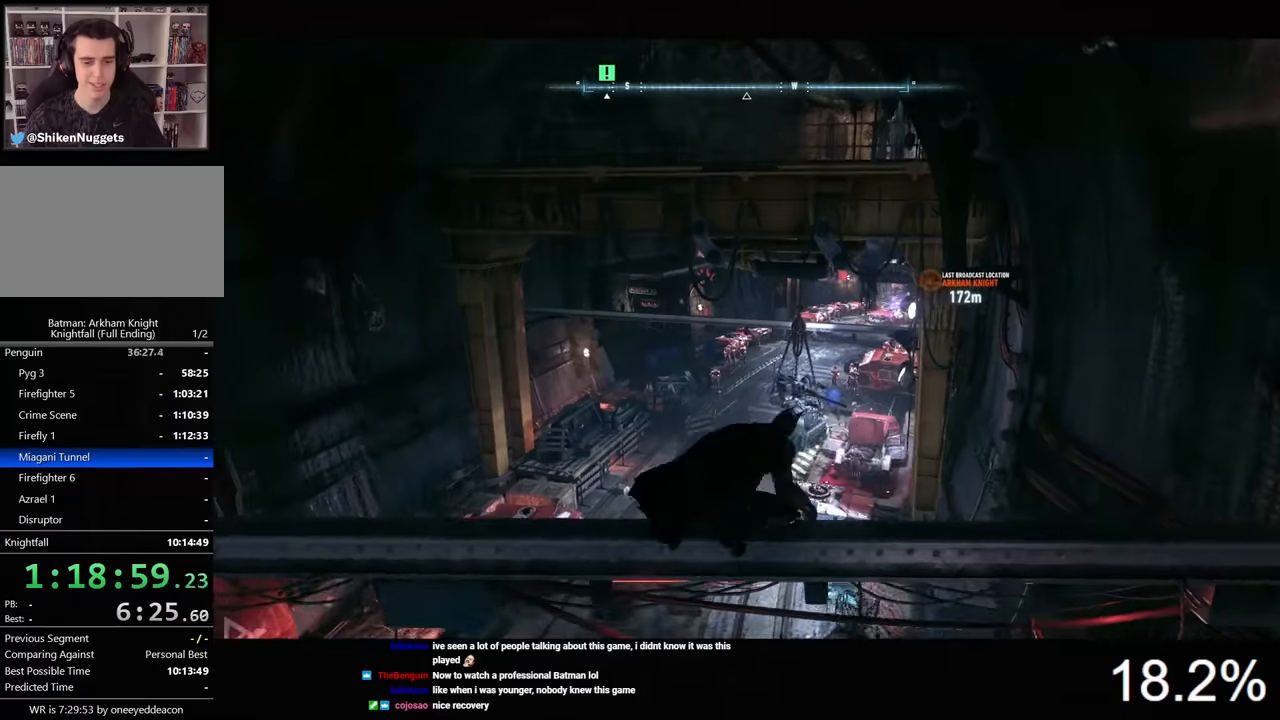
{"keys": [], "mouse": [], "events": []}
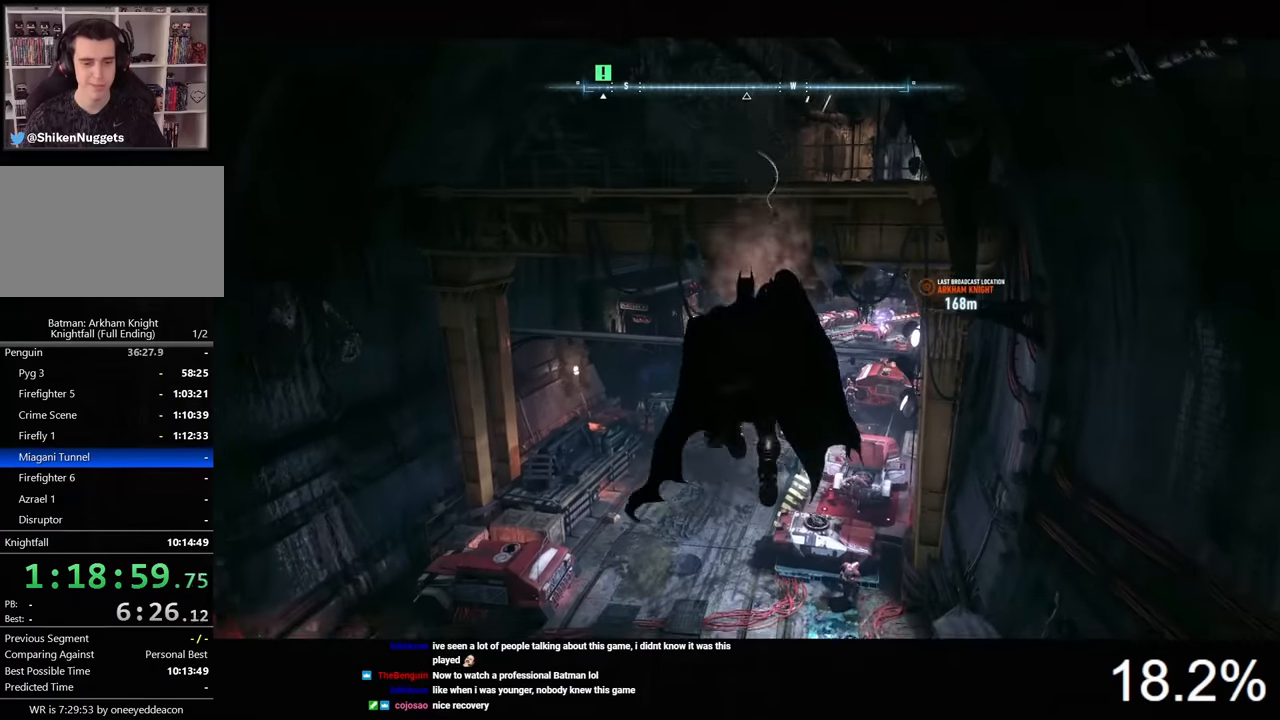
{"keys": [], "mouse": [], "events": []}
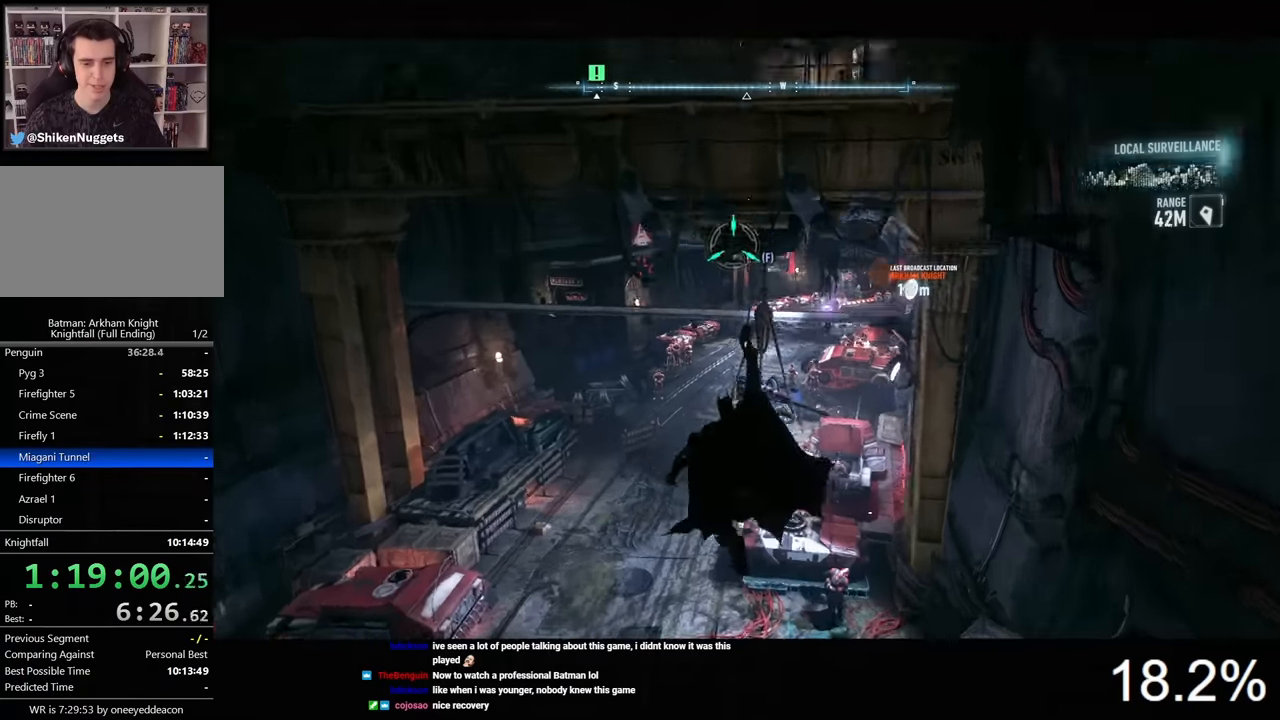
{"keys": [], "mouse": [], "events": []}
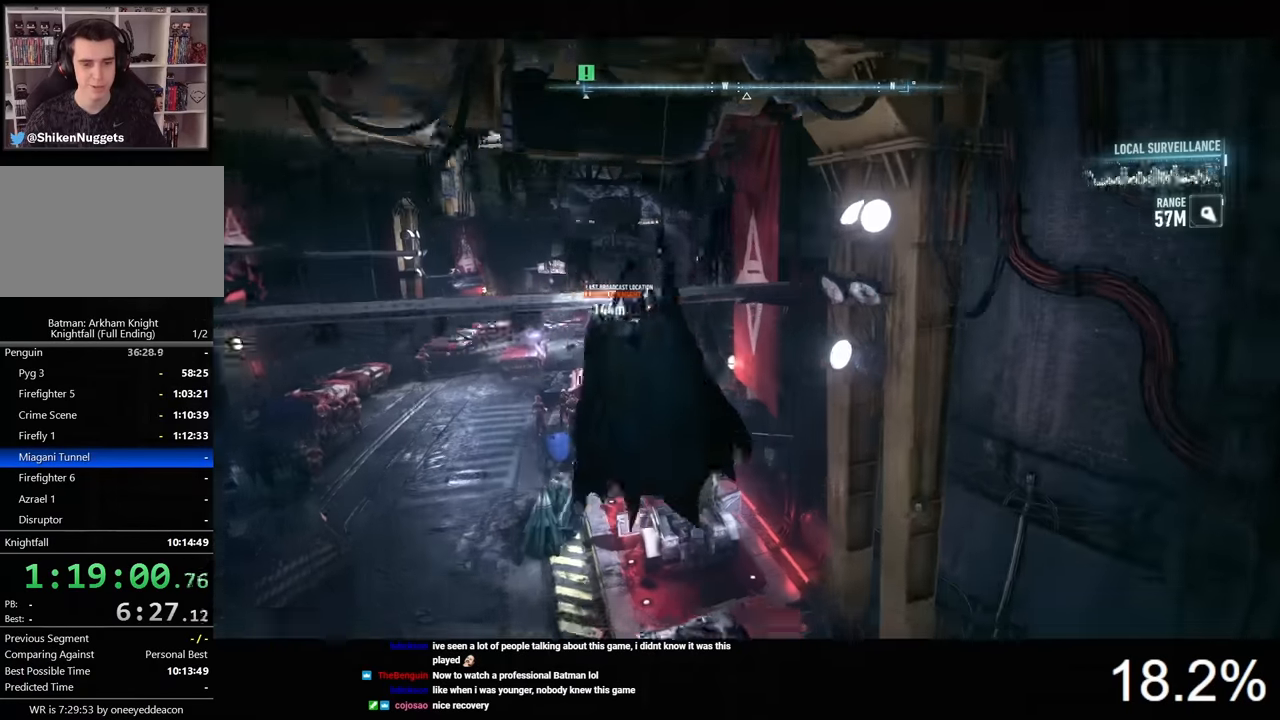
{"keys": [], "mouse": [], "events": []}
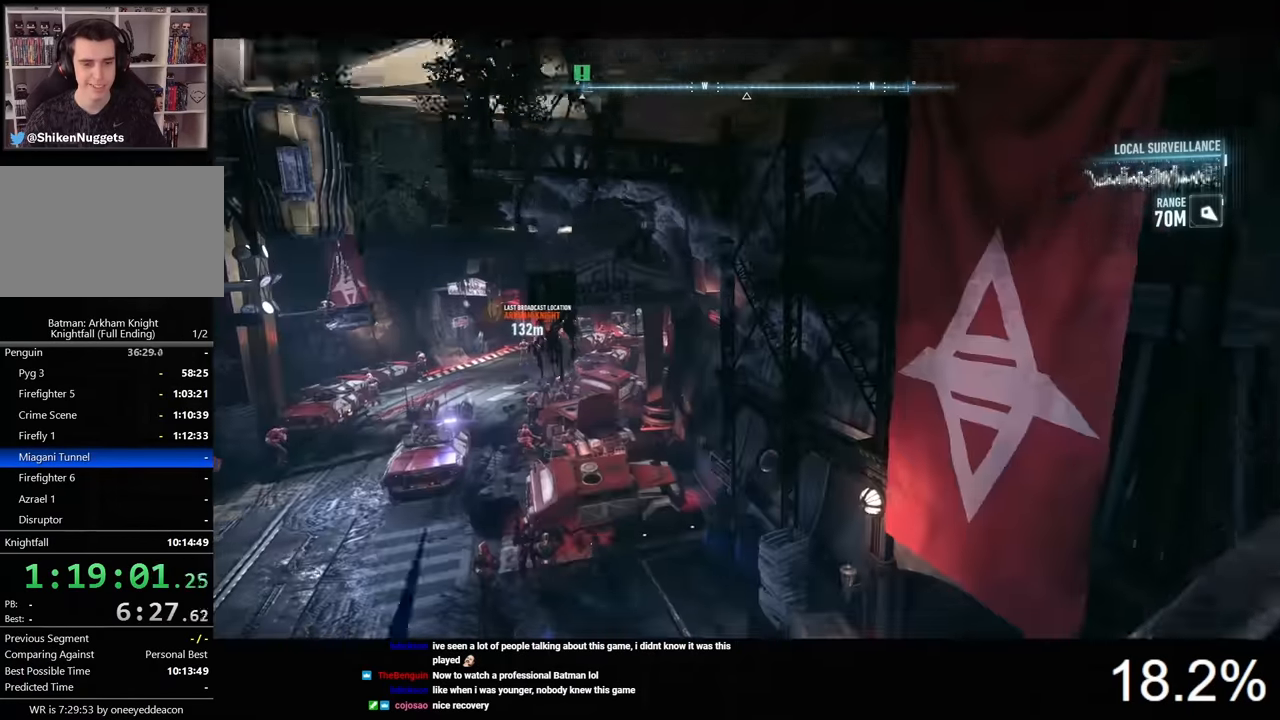
{"keys": [], "mouse": [], "events": []}